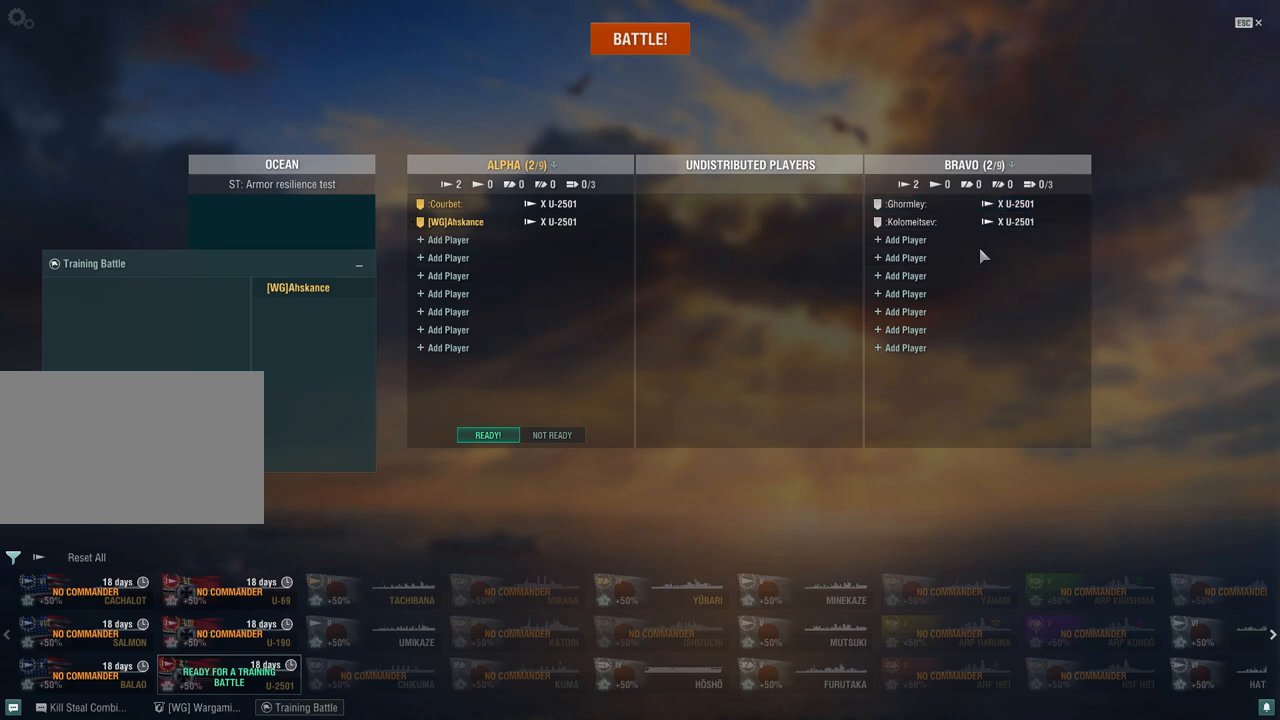
Gameplay with keyboard and mouse; each line is a JSON object with the keys and mouse buttons held at the frame after it. "events" lists presses ("down") and releases ("up") of "1", "2", "3", "4", "5", "a", "alt", "c", "caps_lock", "ctrl", "d", "e", "f", "g", "q", "r", "s", "shift", "space", "t", "tab", "v", "w", "x", "z", "mouse_left", "mouse_wheel" and "mouse_right" between this image and that frame as [ms after this image, input, new state], when the widget could be followed in between. "mouse_left", "mouse_wheel", "mouse_right" = the "left", "wheel", "right" buttons of the "mouse" list. No other keys are recorded. "wheel" means that the mouse wheel is clicked or scrolled. Not read: mouse_move.
{"keys": [], "mouse": [], "events": []}
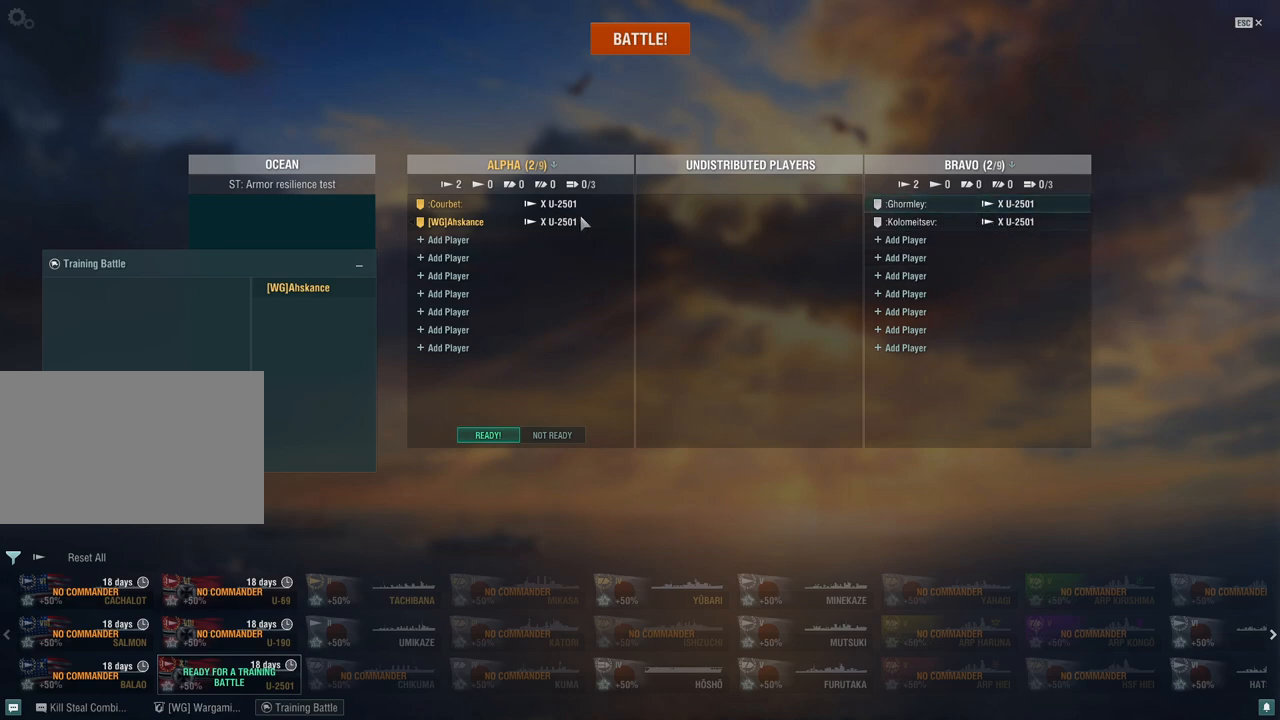
{"keys": [], "mouse": [], "events": [[333, "mouse_right", "down"], [483, "mouse_right", "up"]]}
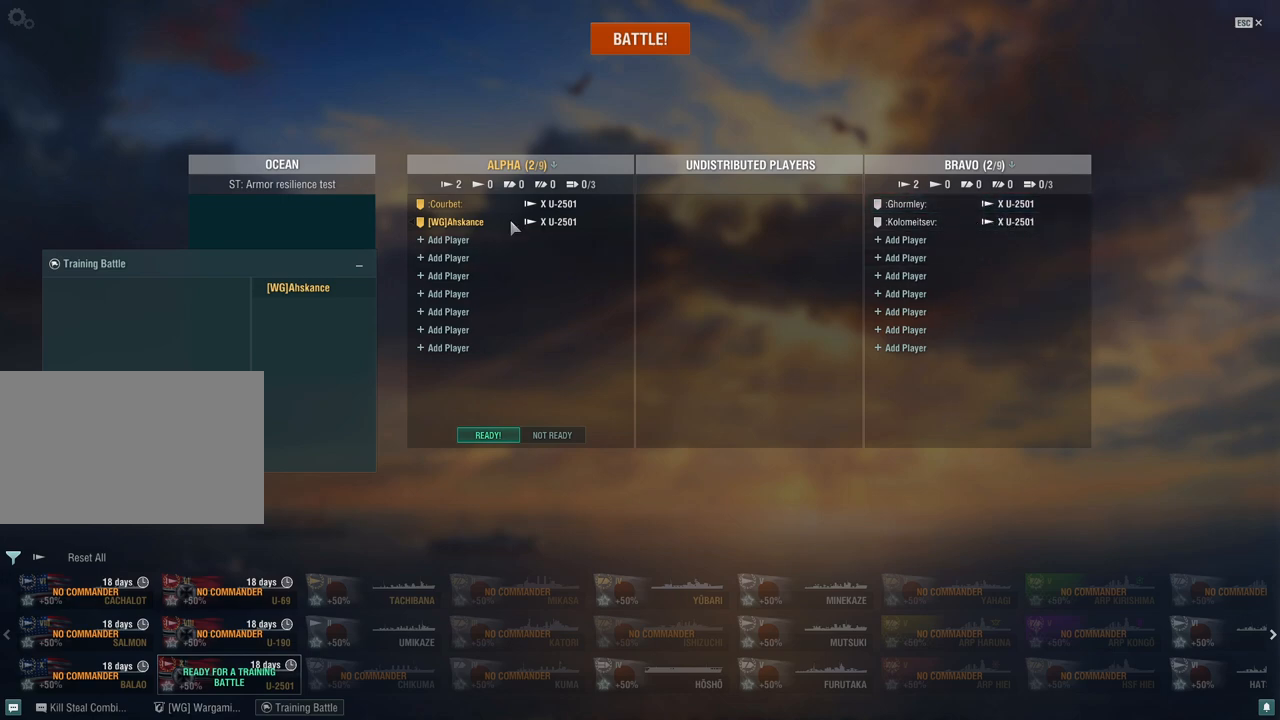
{"keys": [], "mouse": [], "events": []}
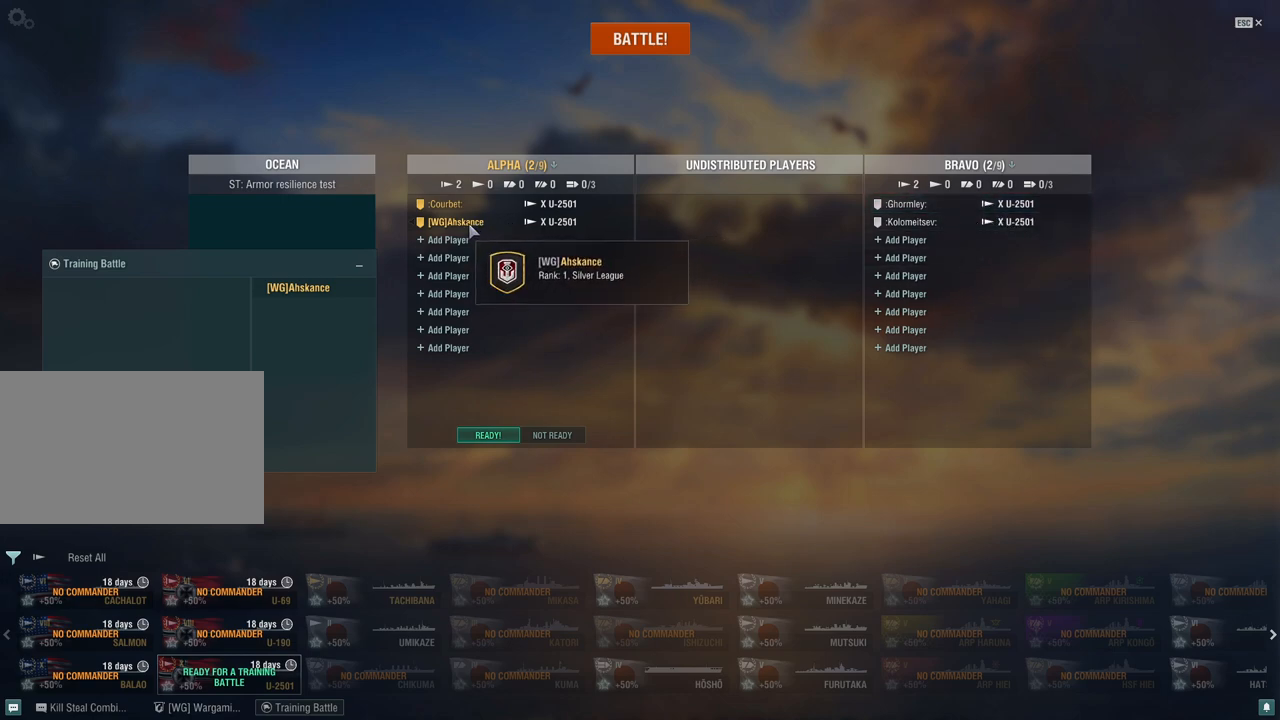
{"keys": [], "mouse": [], "events": [[183, "mouse_right", "down"], [267, "mouse_right", "up"]]}
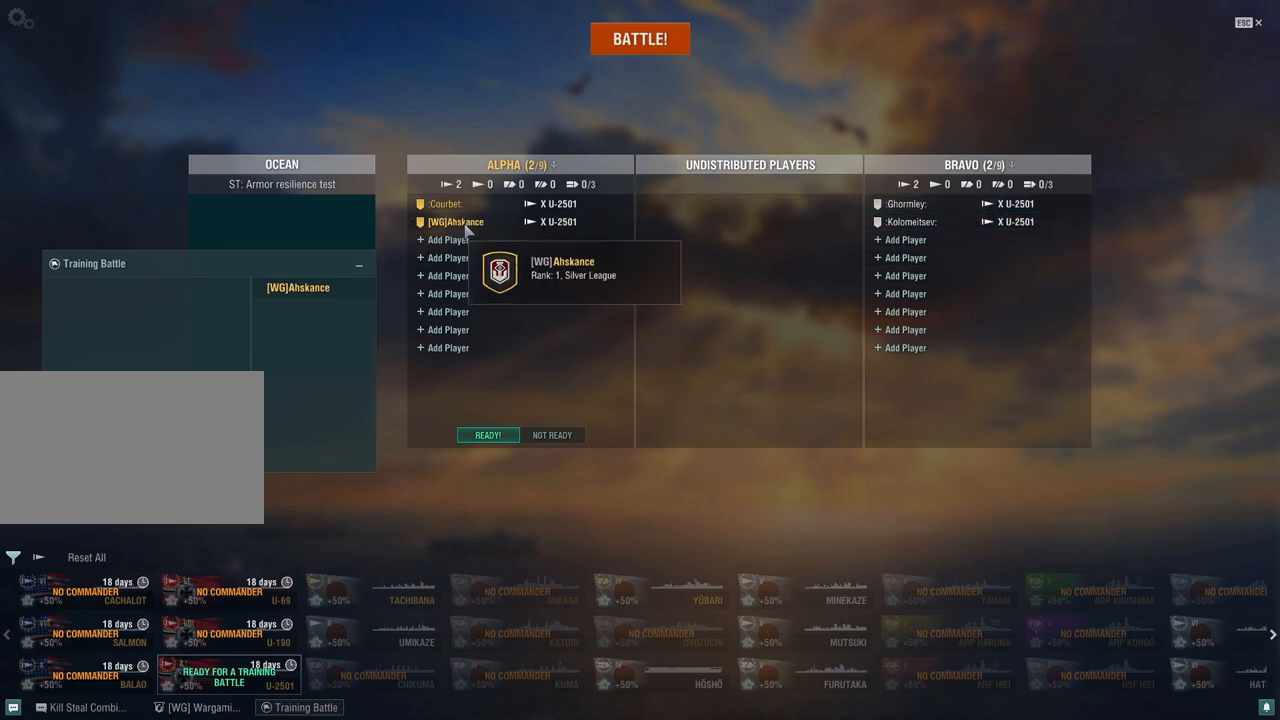
{"keys": [], "mouse": [], "events": []}
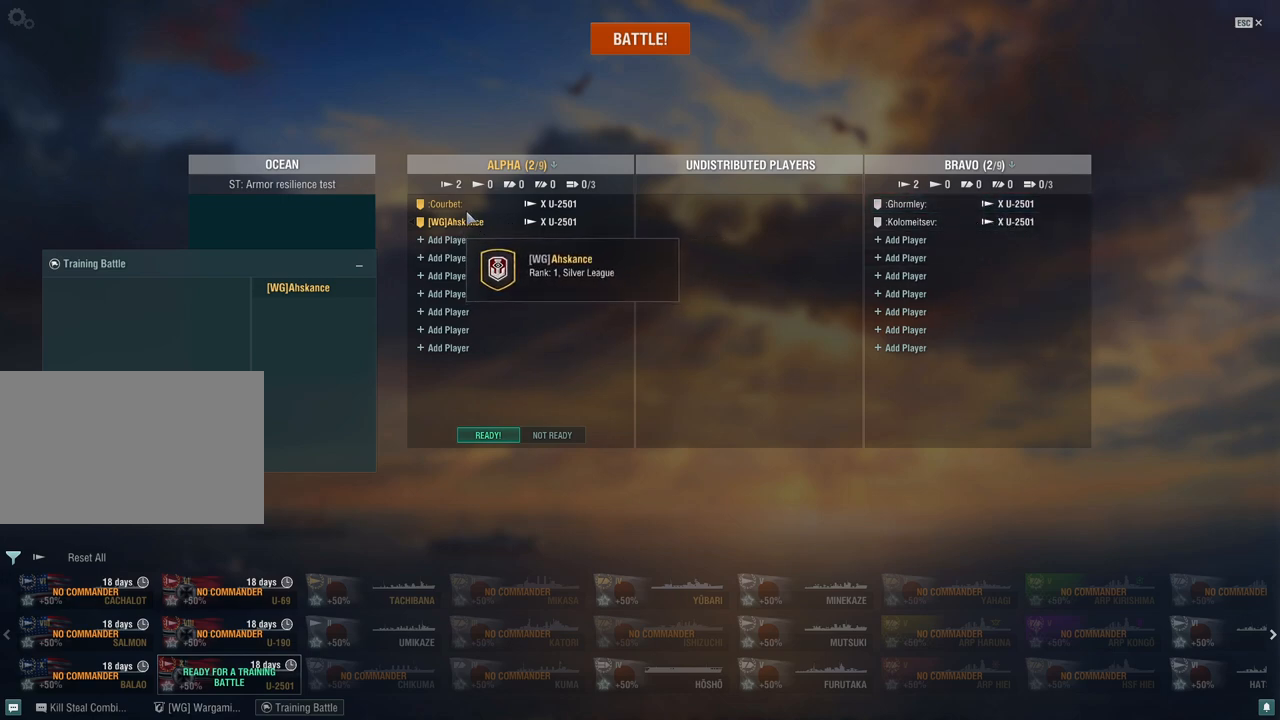
{"keys": [], "mouse": ["right"], "events": [[450, "mouse_right", "down"]]}
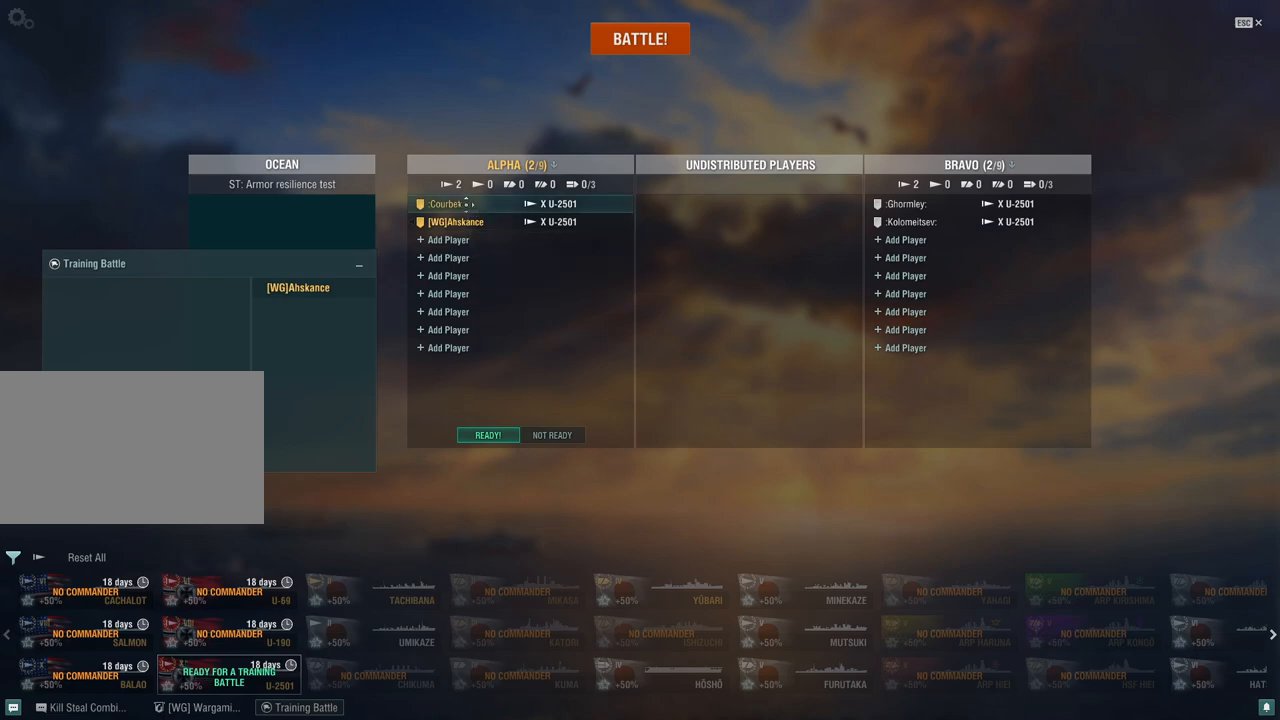
{"keys": [], "mouse": [], "events": [[33, "mouse_right", "up"]]}
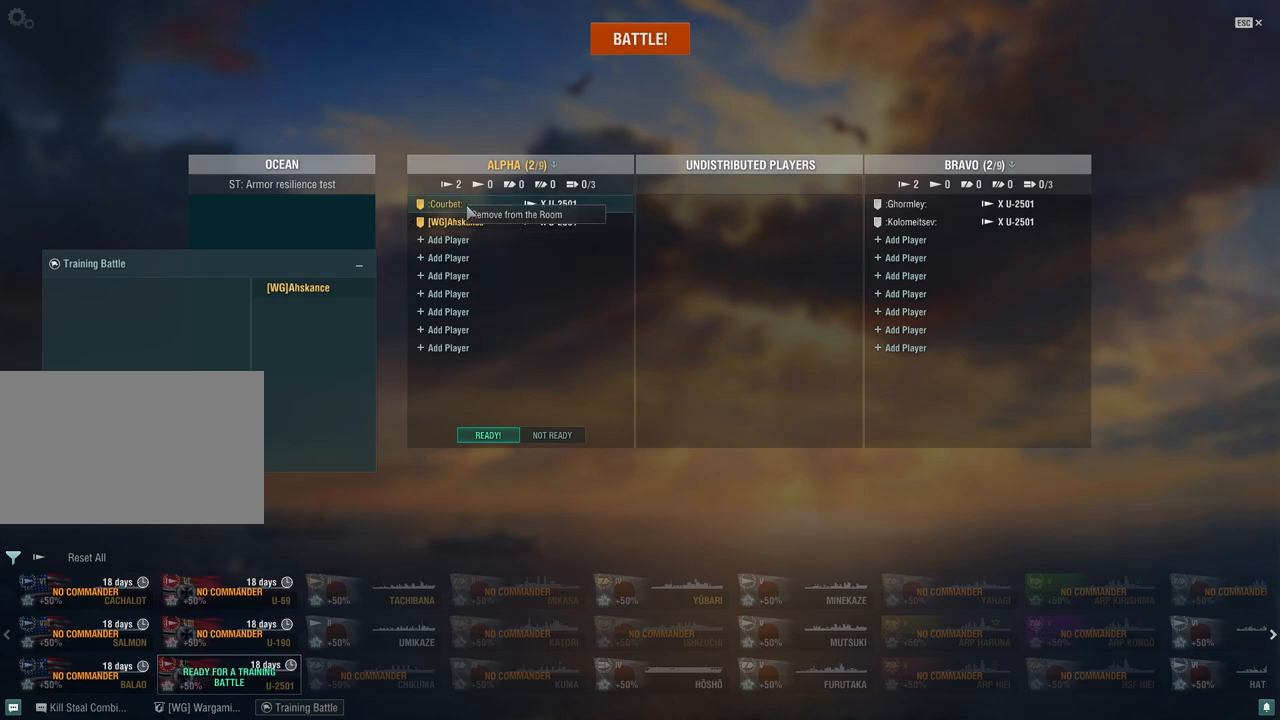
{"keys": [], "mouse": [], "events": [[383, "mouse_left", "down"], [433, "mouse_left", "up"]]}
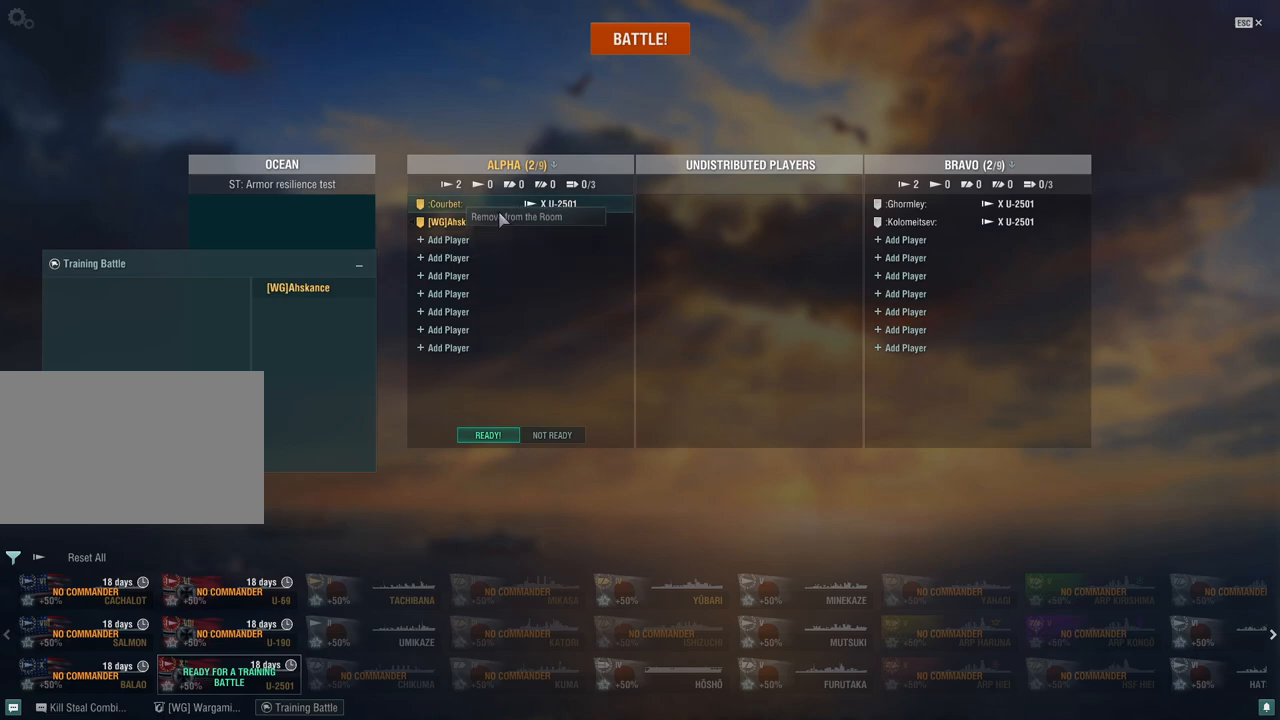
{"keys": [], "mouse": [], "events": []}
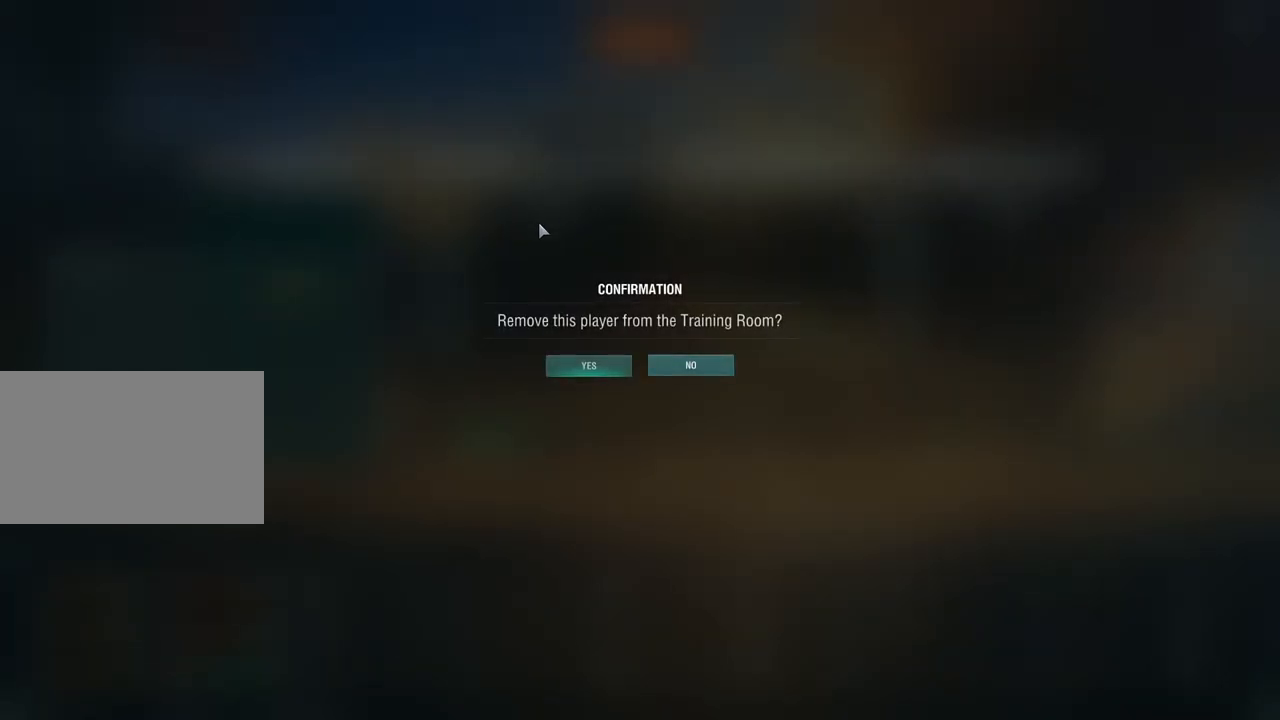
{"keys": [], "mouse": ["left"], "events": [[467, "mouse_left", "down"]]}
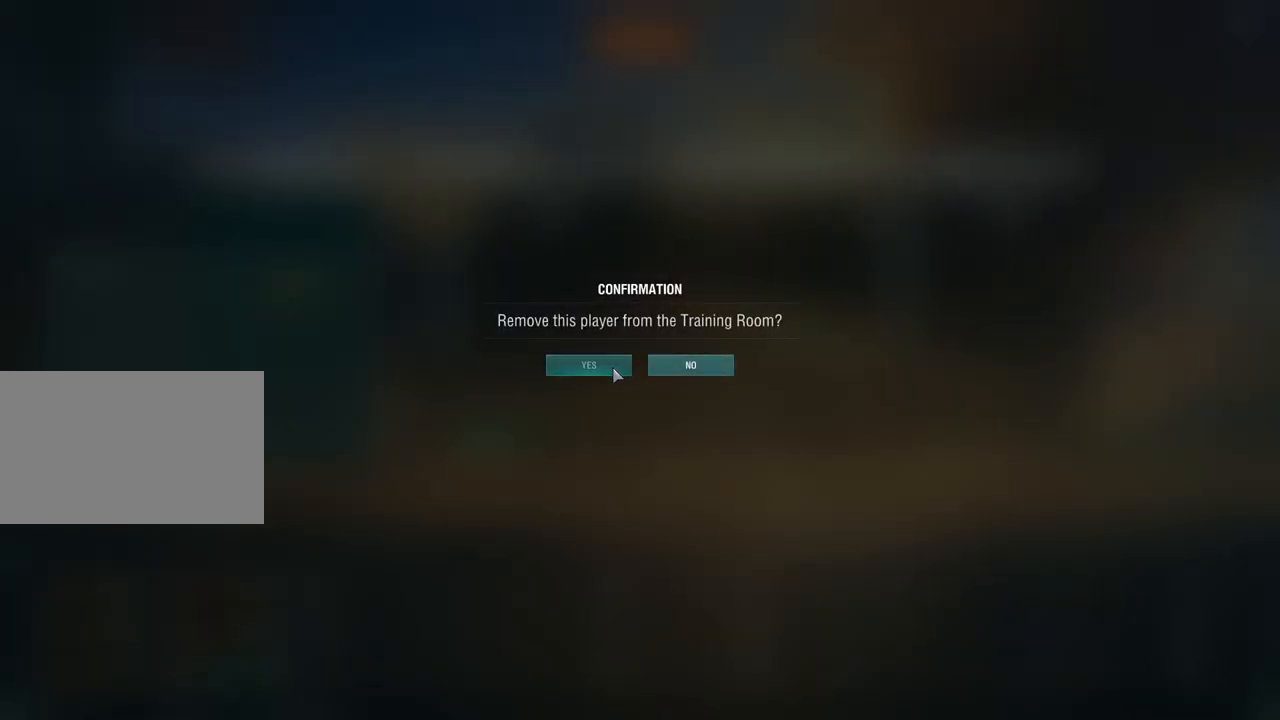
{"keys": [], "mouse": [], "events": [[50, "mouse_left", "up"]]}
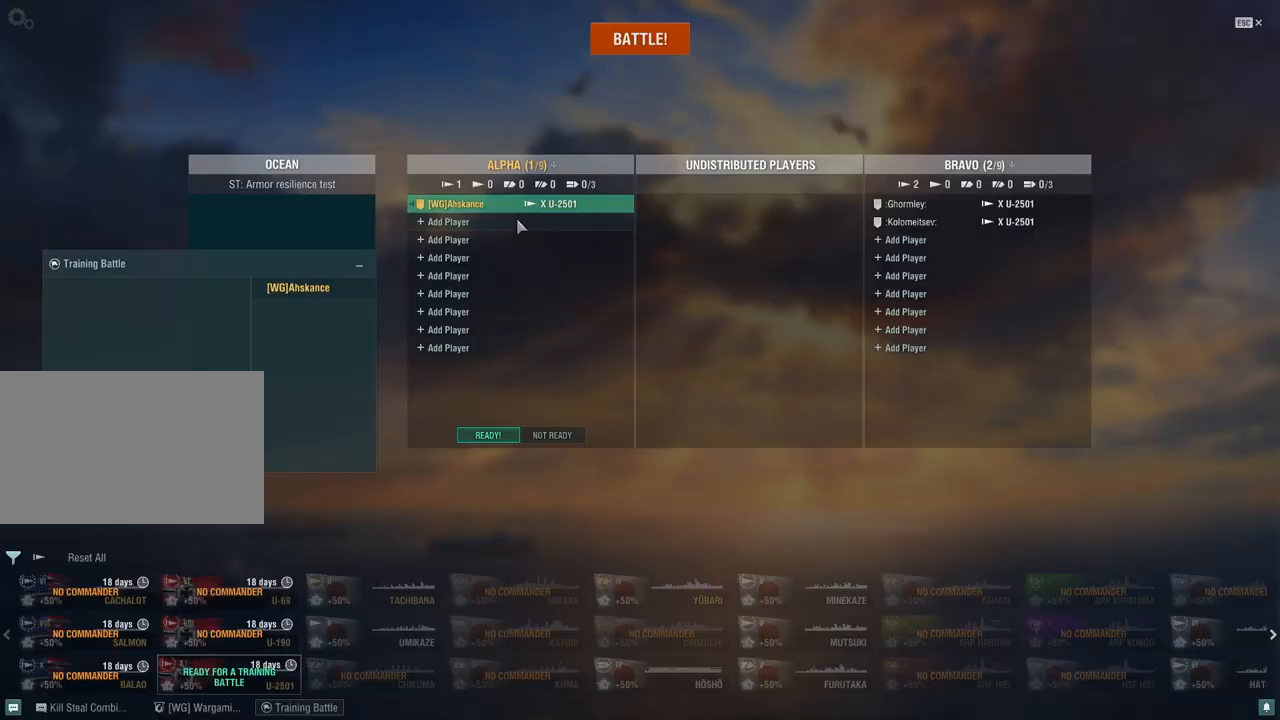
{"keys": [], "mouse": [], "events": []}
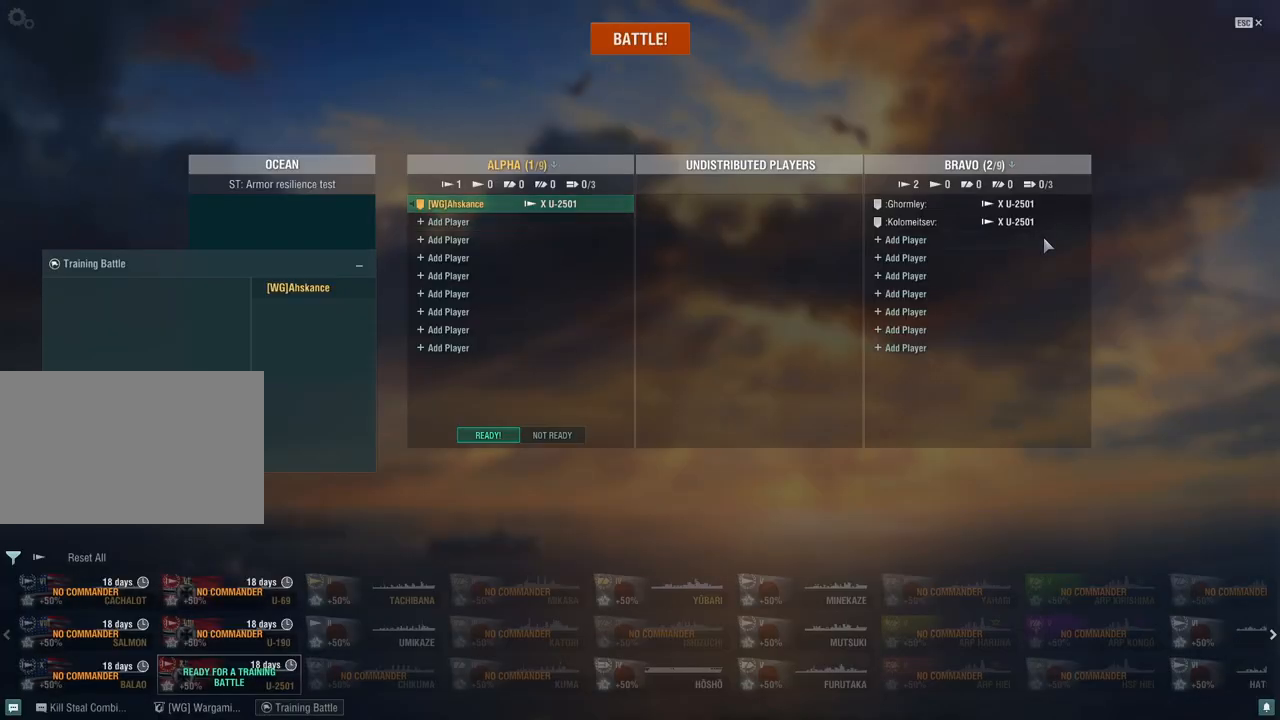
{"keys": [], "mouse": [], "events": []}
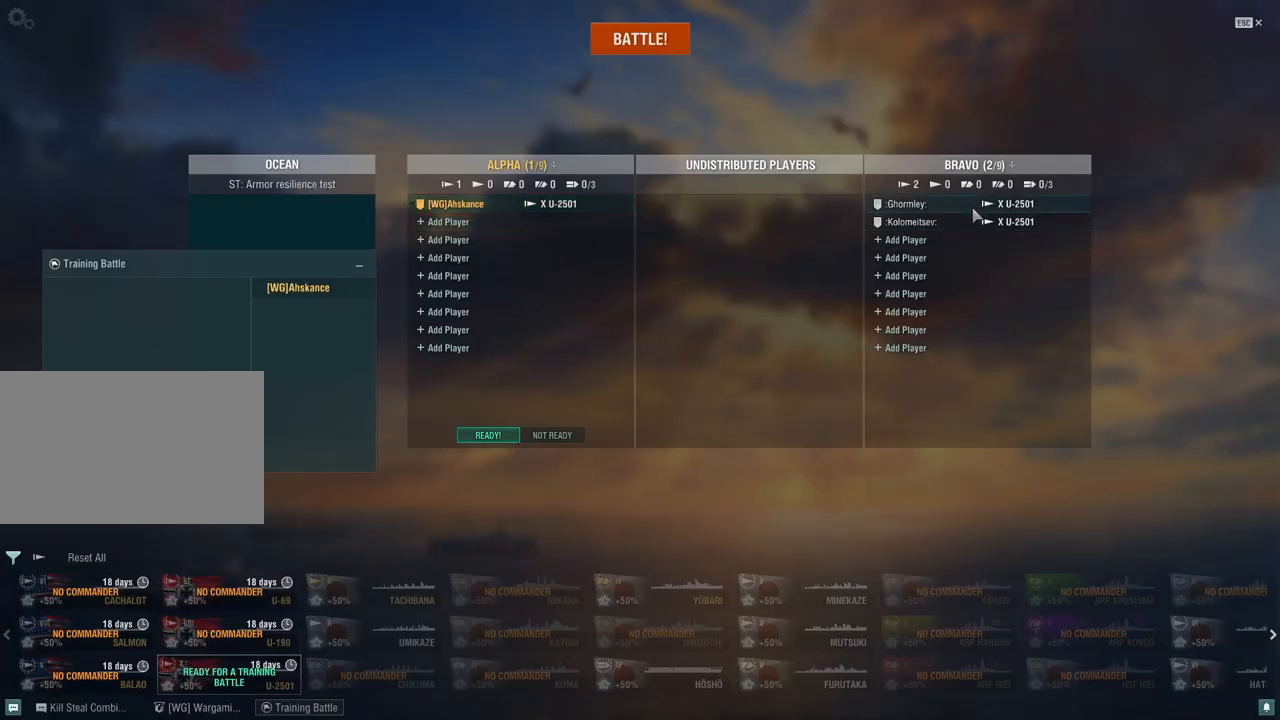
{"keys": [], "mouse": [], "events": []}
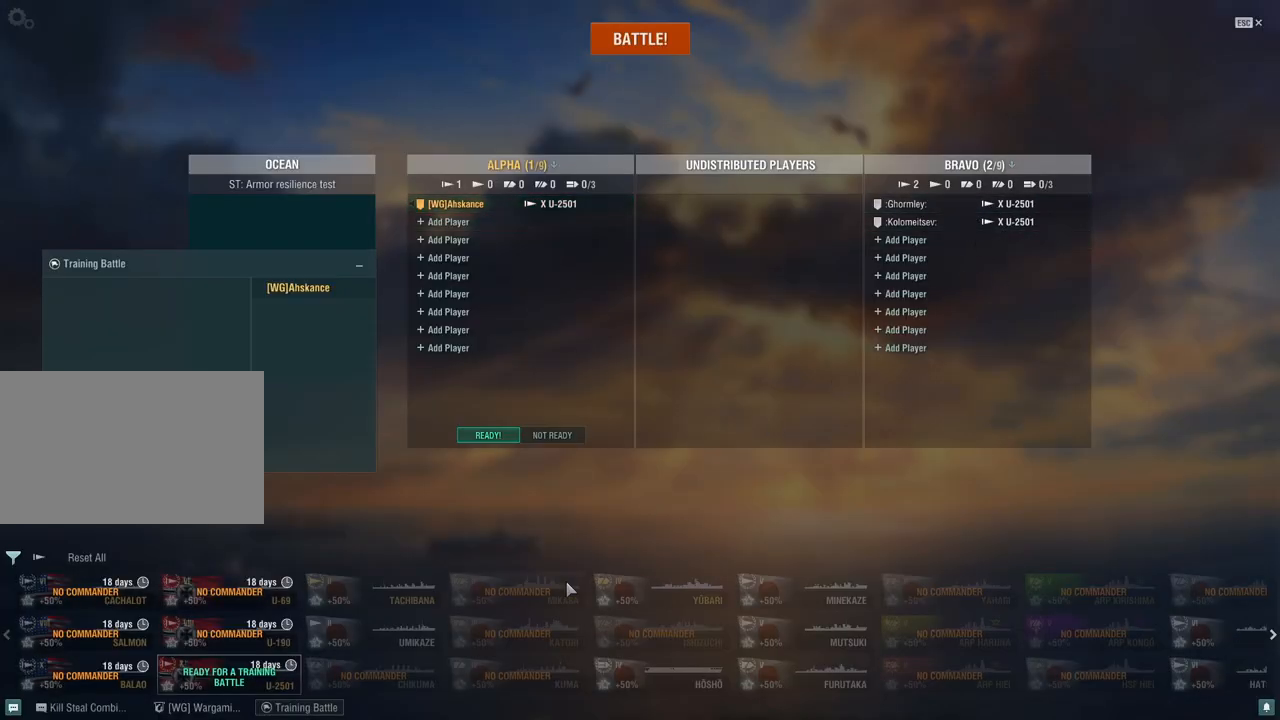
{"keys": [], "mouse": [], "events": []}
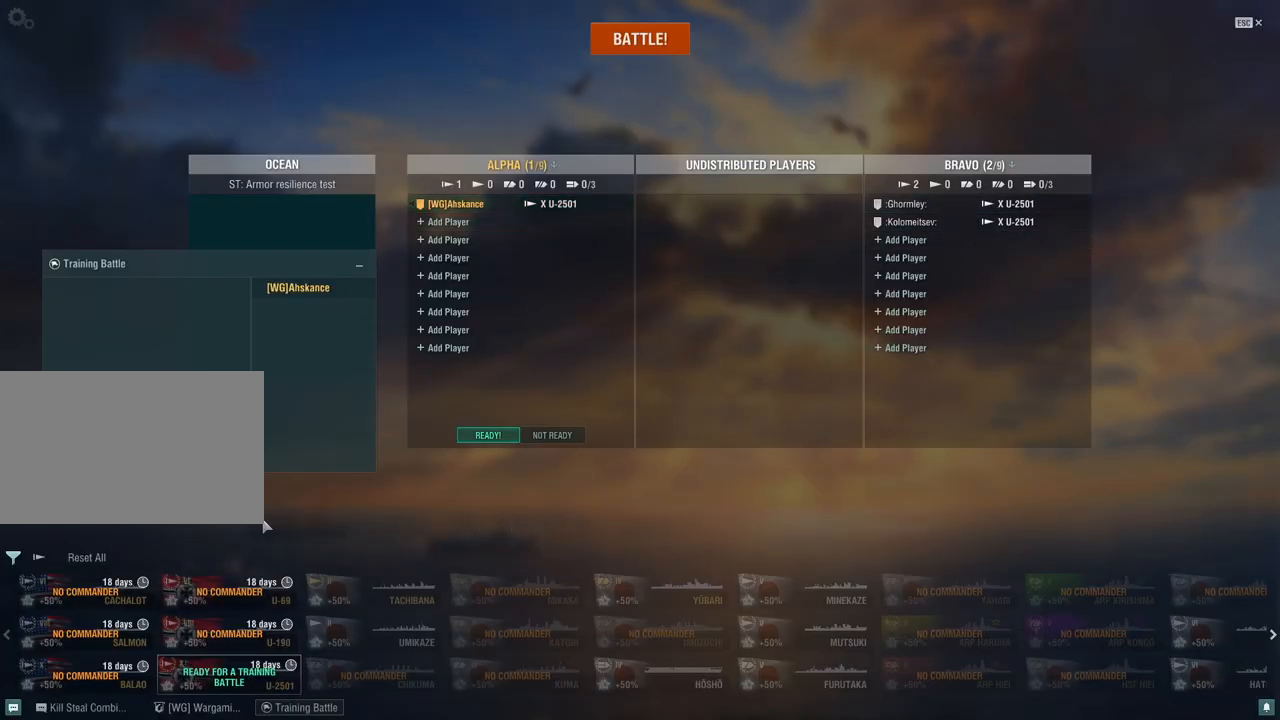
{"keys": [], "mouse": [], "events": []}
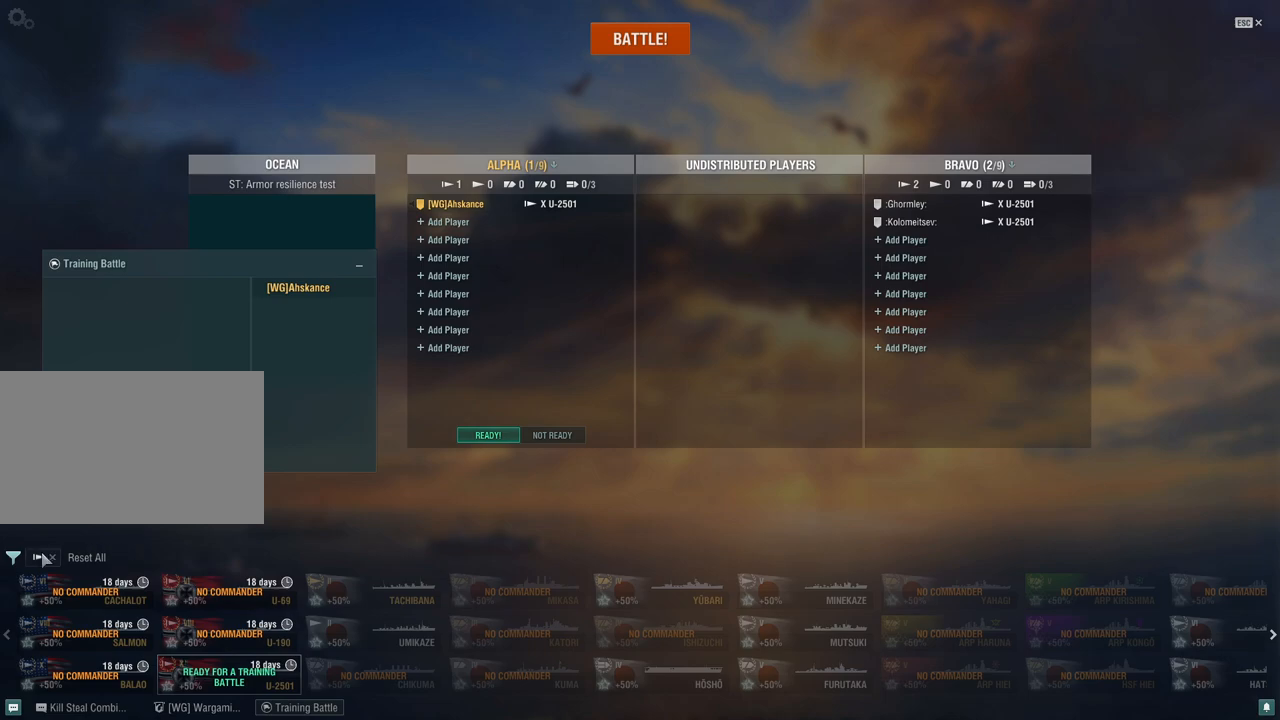
{"keys": [], "mouse": [], "events": []}
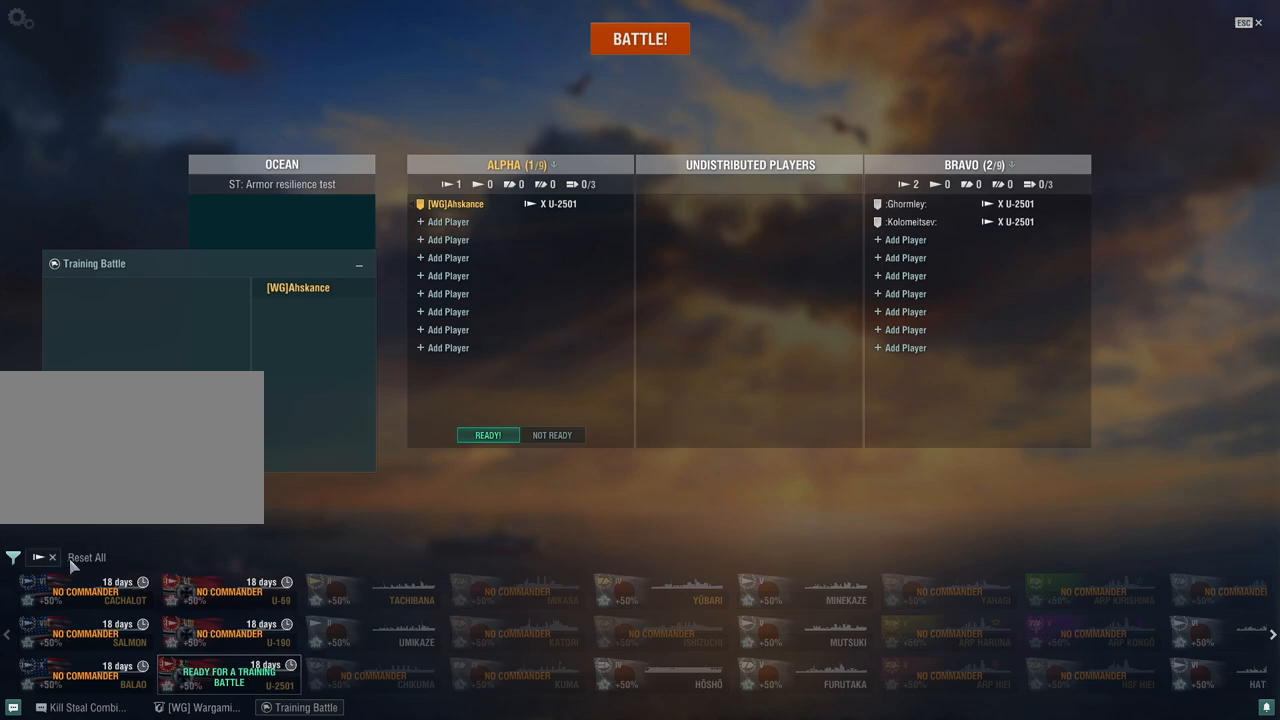
{"keys": [], "mouse": [], "events": []}
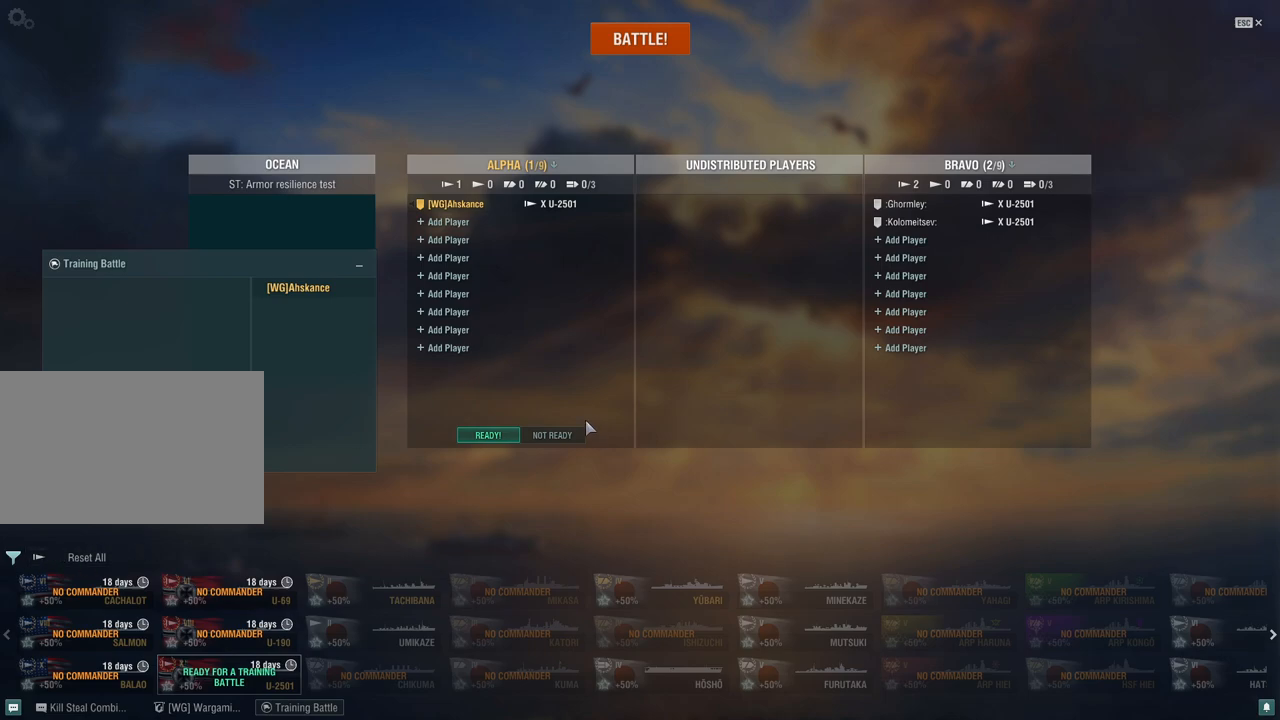
{"keys": [], "mouse": [], "events": [[233, "mouse_left", "down"], [317, "mouse_left", "up"]]}
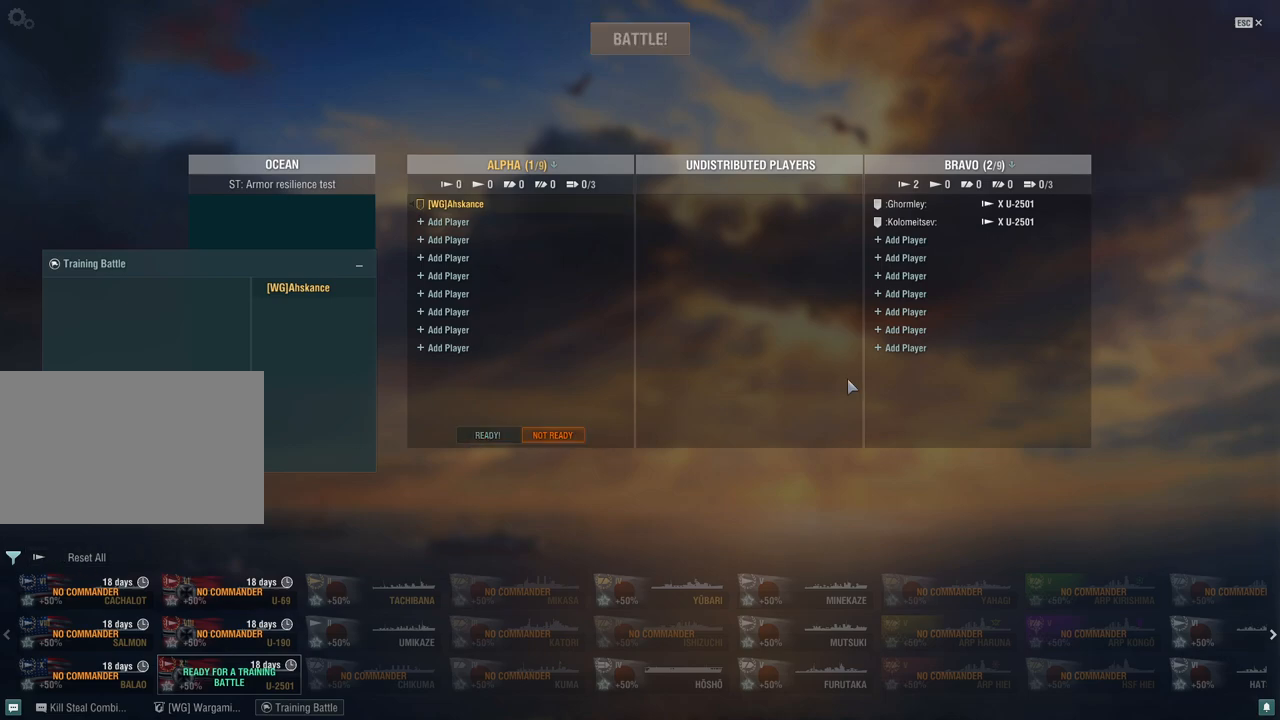
{"keys": [], "mouse": [], "events": []}
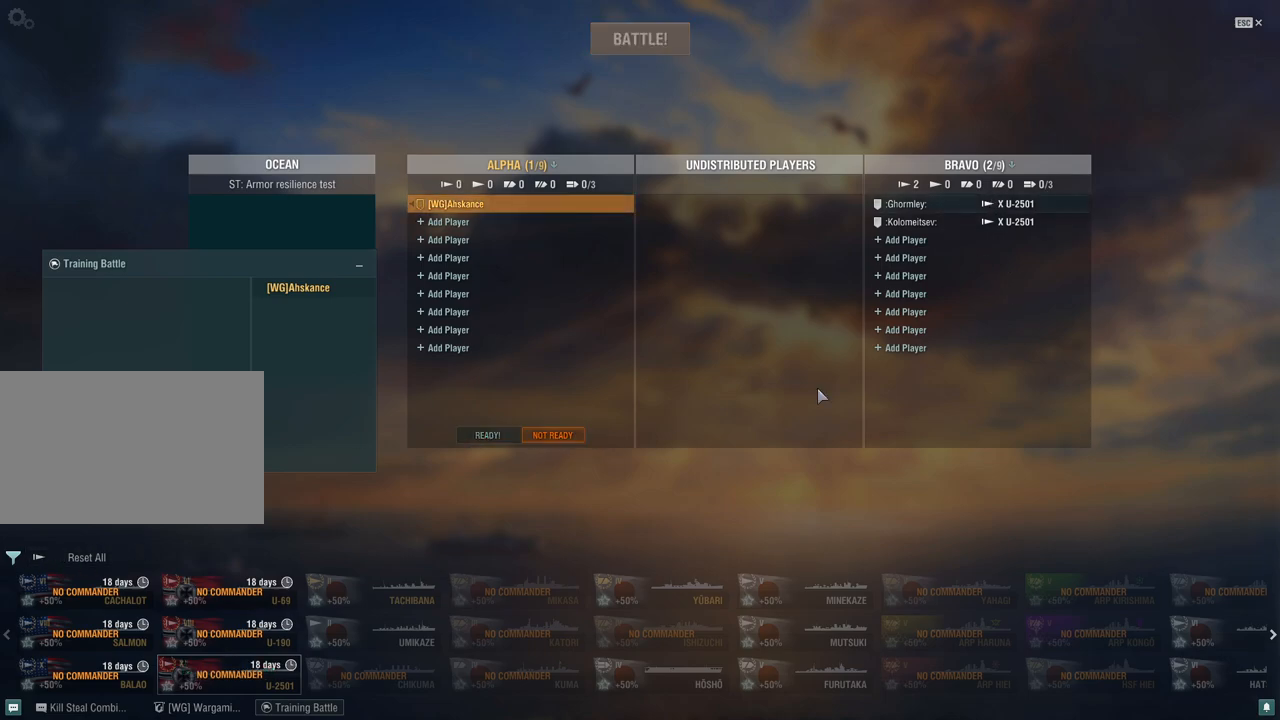
{"keys": [], "mouse": [], "events": []}
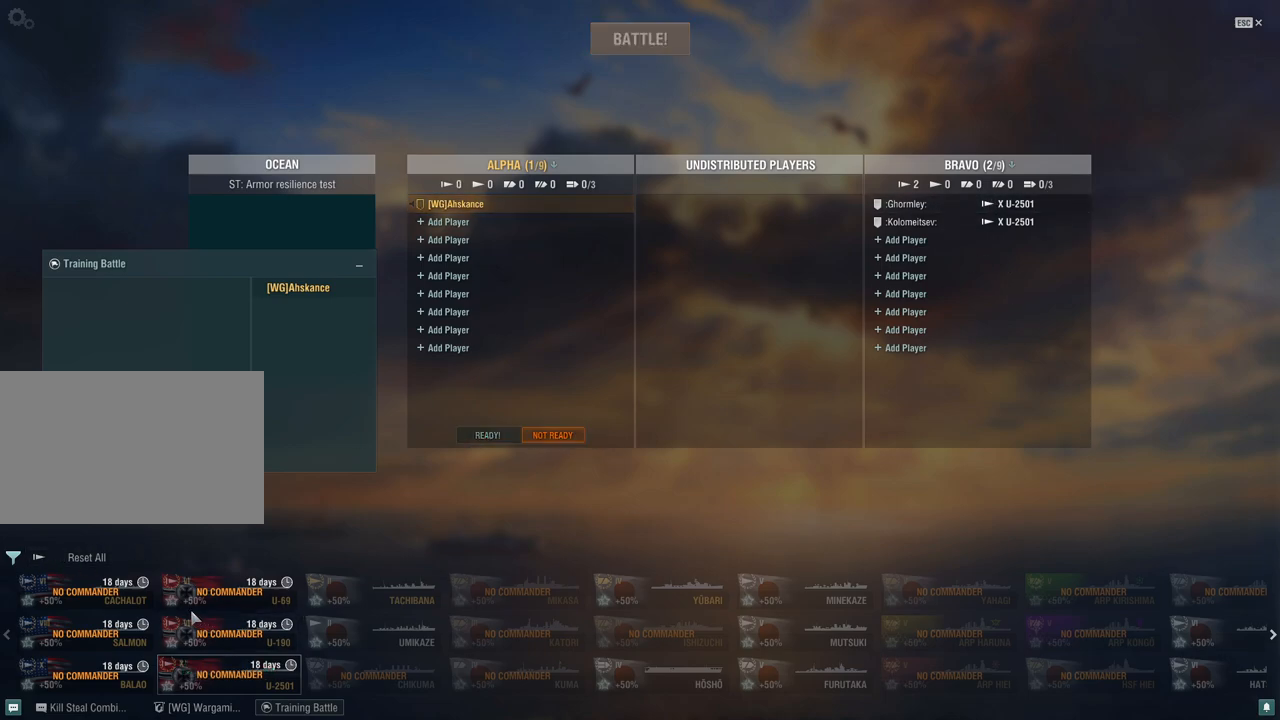
{"keys": [], "mouse": [], "events": []}
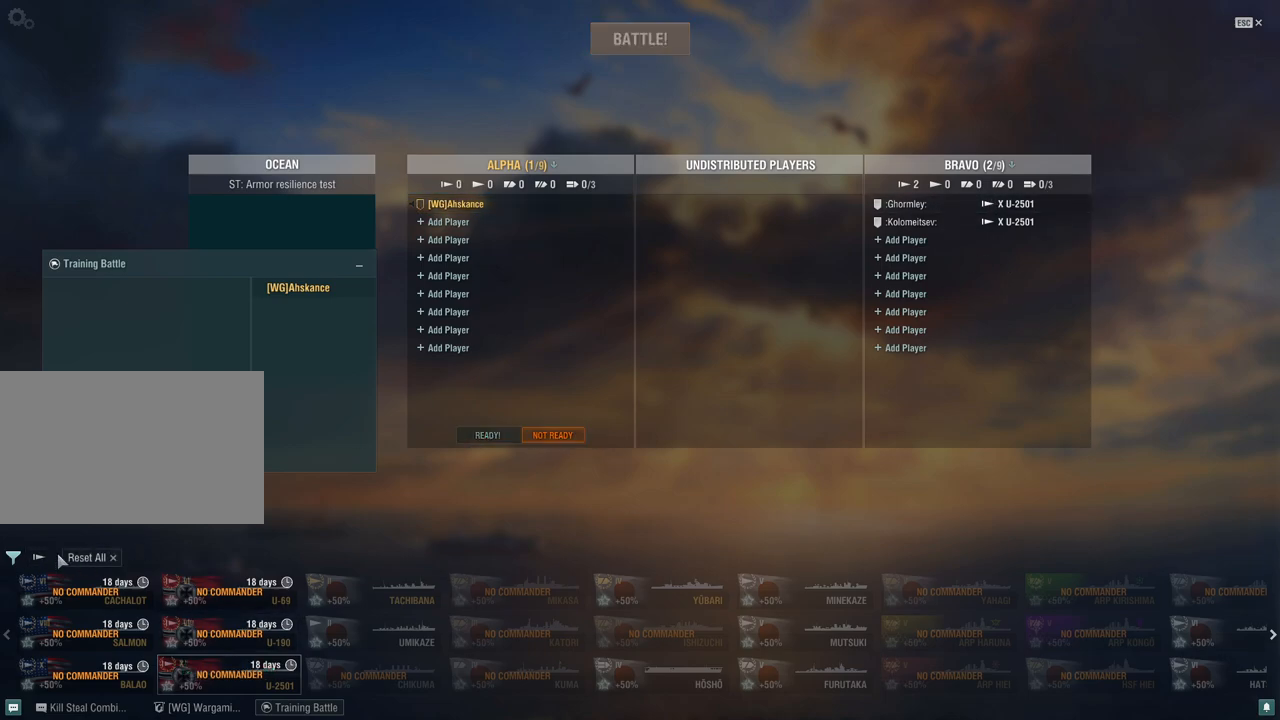
{"keys": [], "mouse": [], "events": [[333, "mouse_left", "down"], [483, "mouse_left", "up"]]}
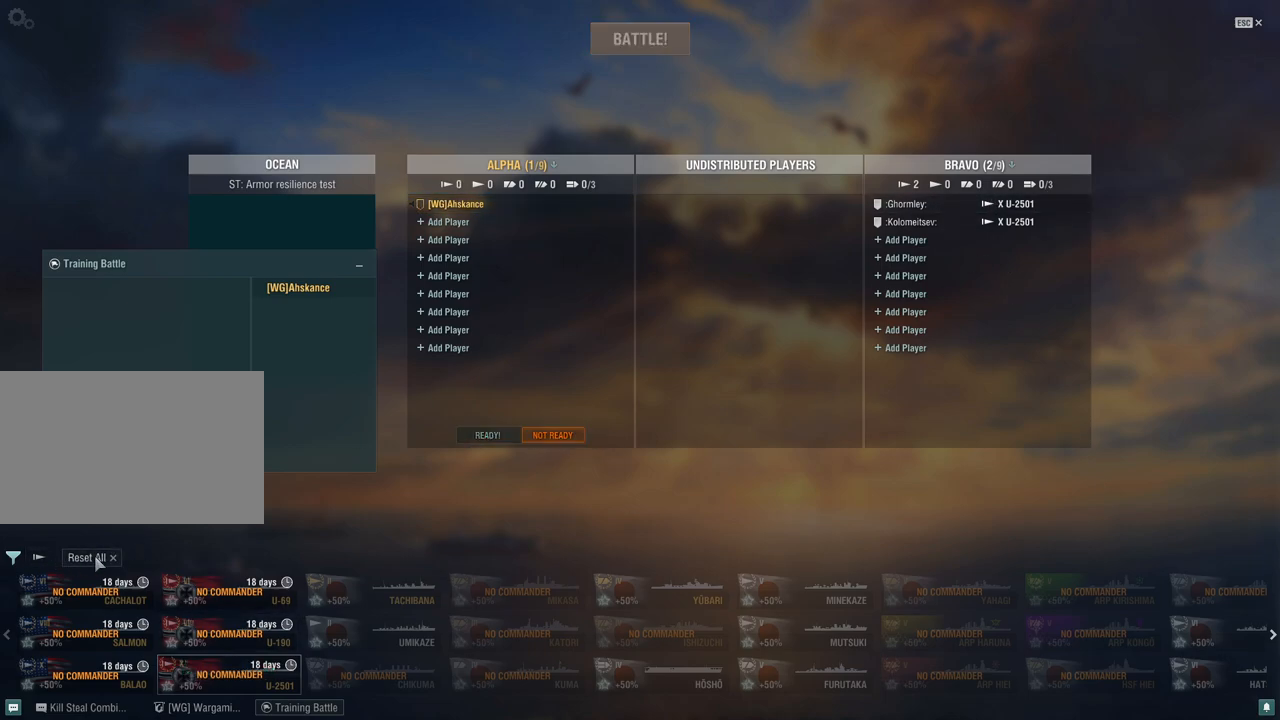
{"keys": [], "mouse": [], "events": []}
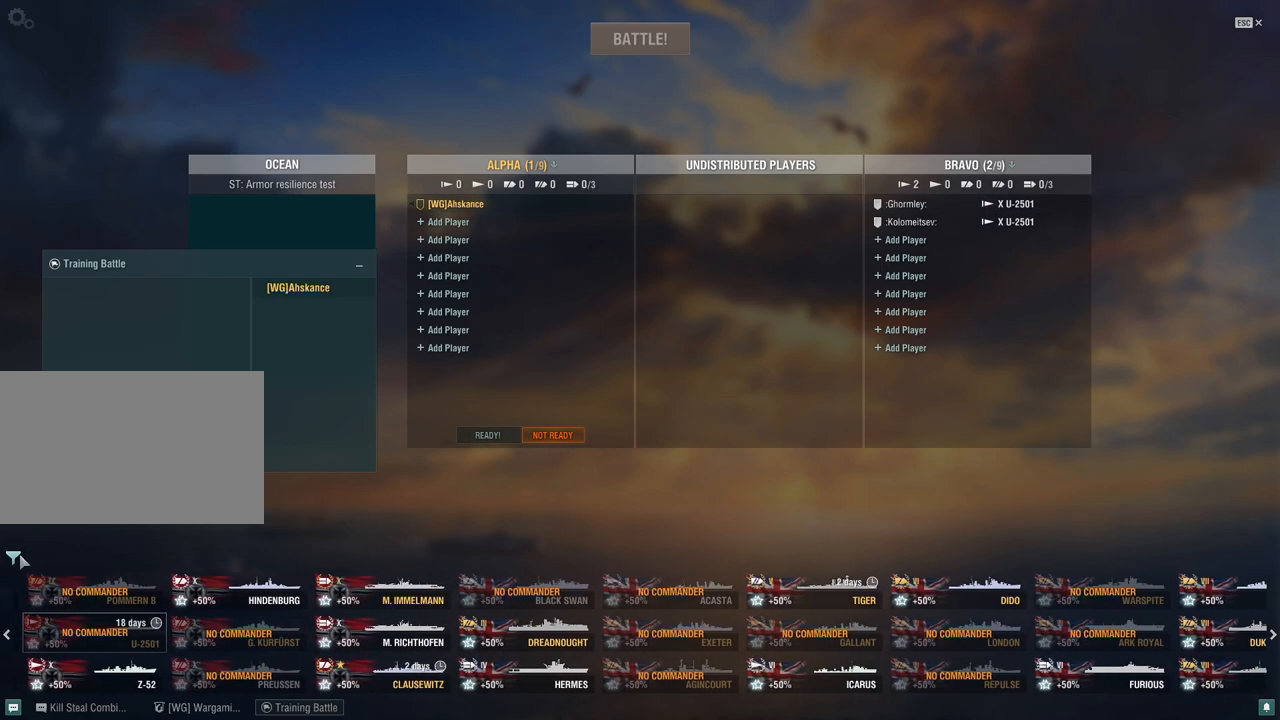
{"keys": [], "mouse": [], "events": [[183, "mouse_left", "down"], [317, "mouse_left", "up"]]}